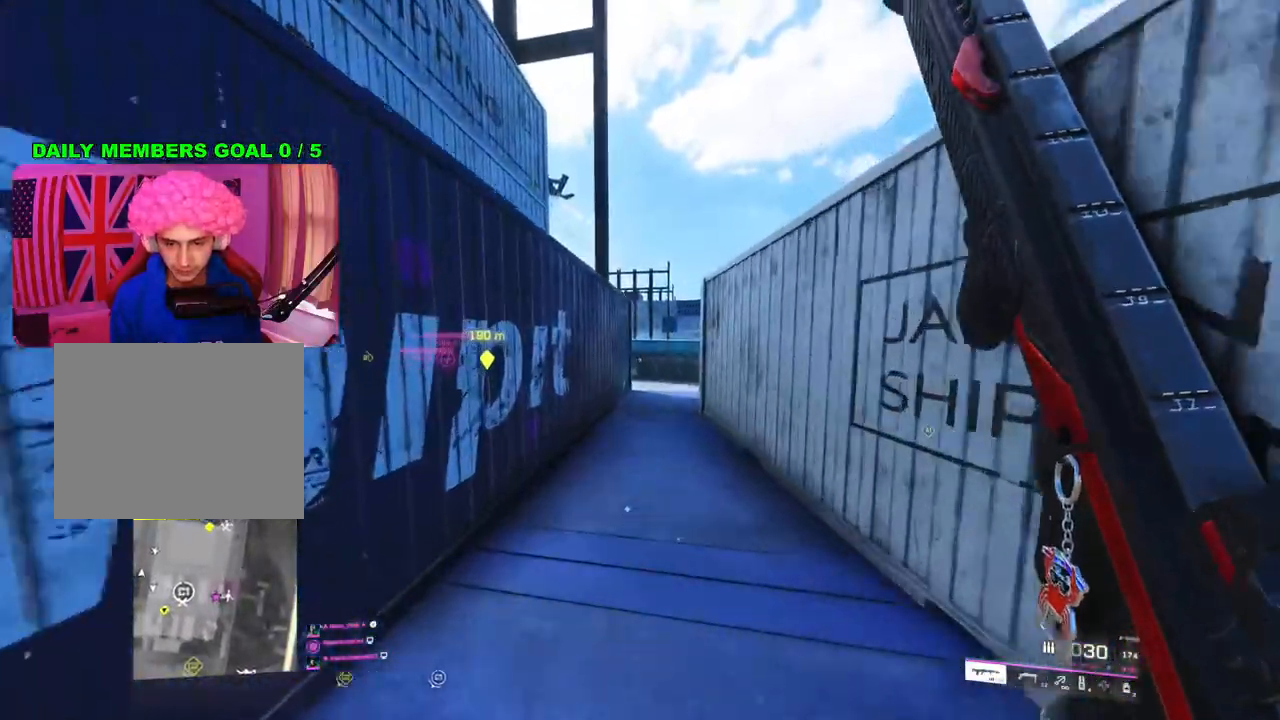
Gameplay with a controller (PlayStation layout); each line is a JSON object with the inputs held at the frame after it. "events" lists button and stick changes between this image and that frame as [ms after this image, input, new state], when the widget could be followed in between.
{"buttons": ["L2"], "left_stick": "up-right", "right_stick": "center", "events": [[267, "right_stick", "up-left"], [467, "right_stick", "center"]]}
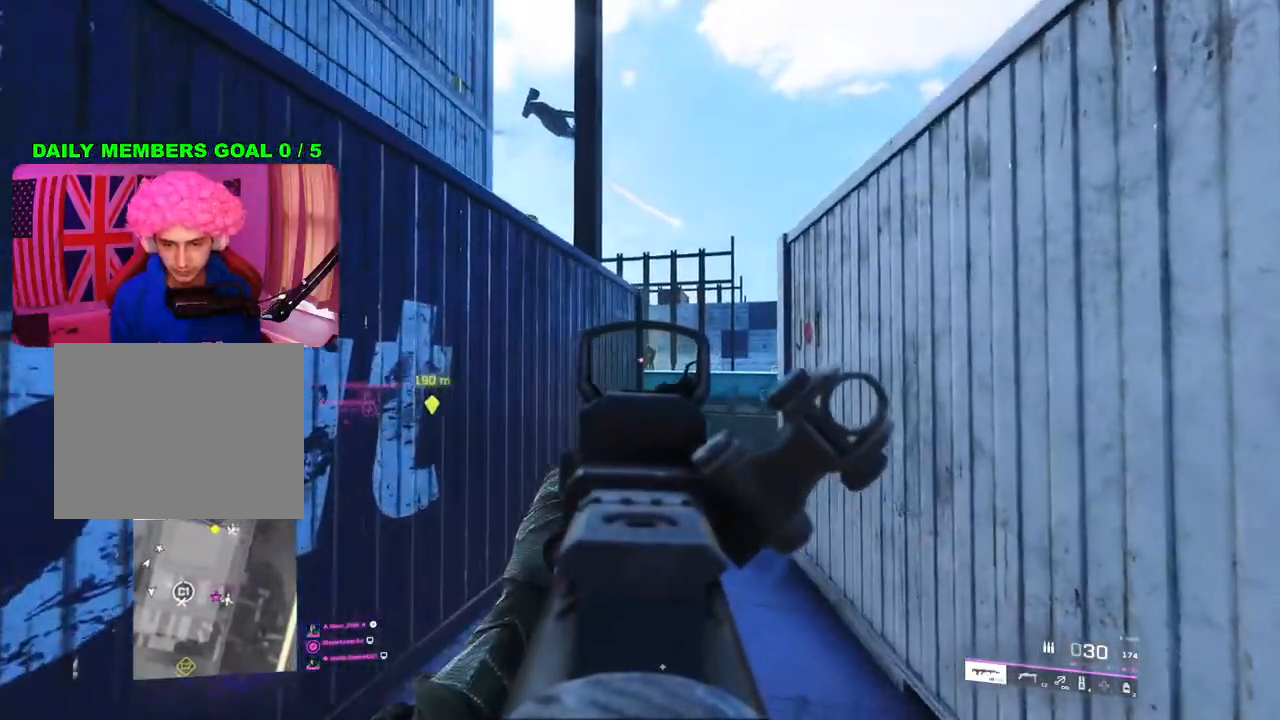
{"buttons": ["L2", "R2"], "left_stick": "up", "right_stick": "center", "events": [[233, "left_stick", "up"], [467, "R2", "down"]]}
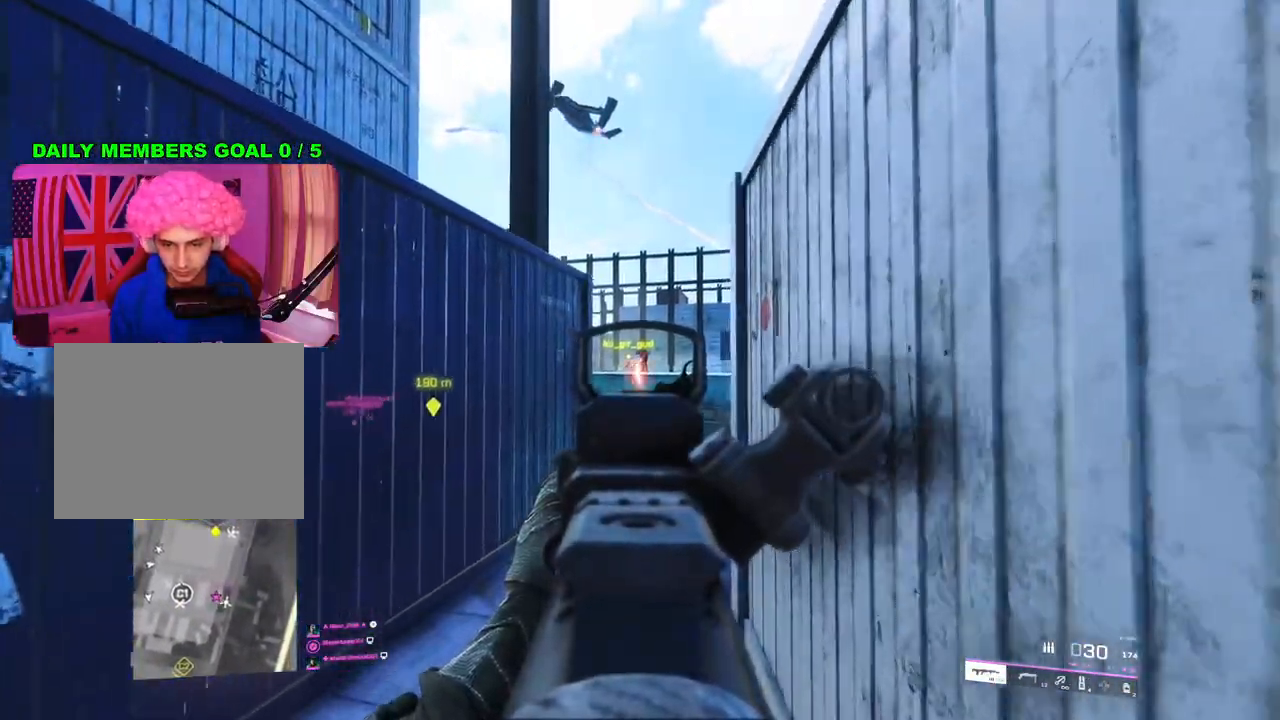
{"buttons": ["L2"], "left_stick": "up", "right_stick": "down", "events": [[217, "right_stick", "down"], [483, "R2", "up"]]}
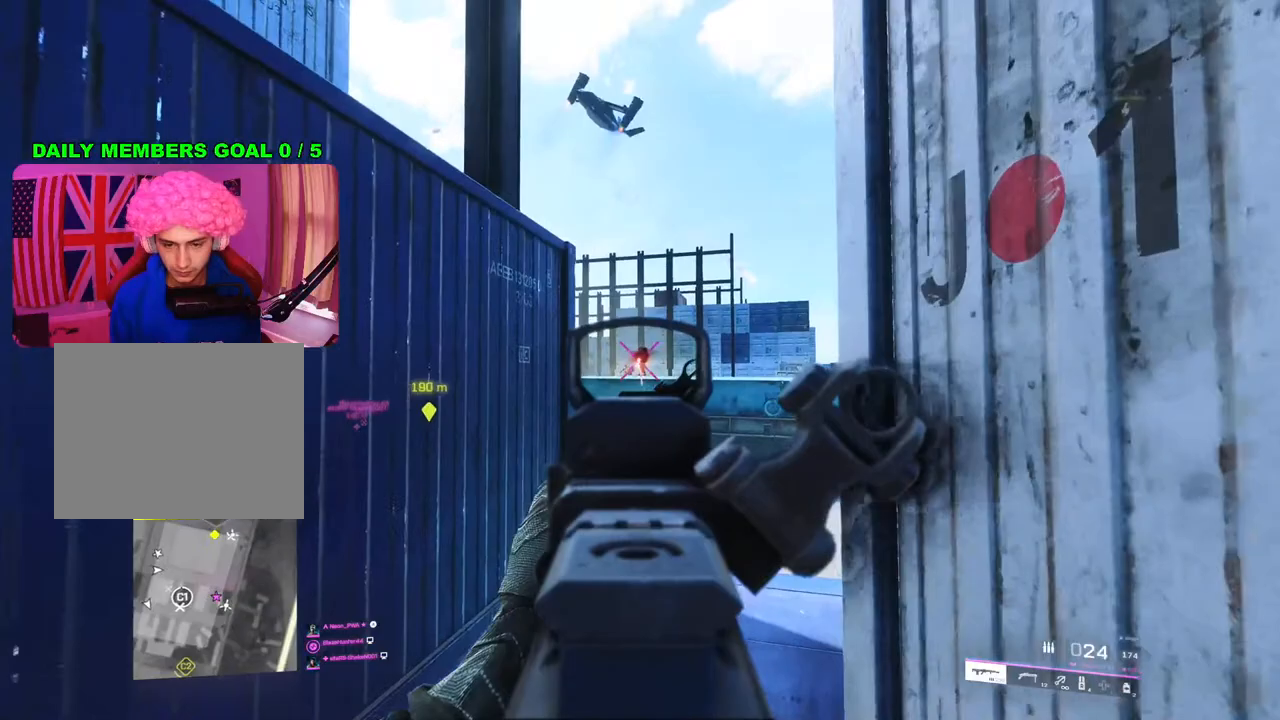
{"buttons": ["L2", "R2"], "left_stick": "up-right", "right_stick": "center", "events": [[117, "left_stick", "left"], [200, "left_stick", "up"], [300, "R2", "down"], [300, "left_stick", "up-left"], [400, "right_stick", "center"], [433, "left_stick", "up-right"]]}
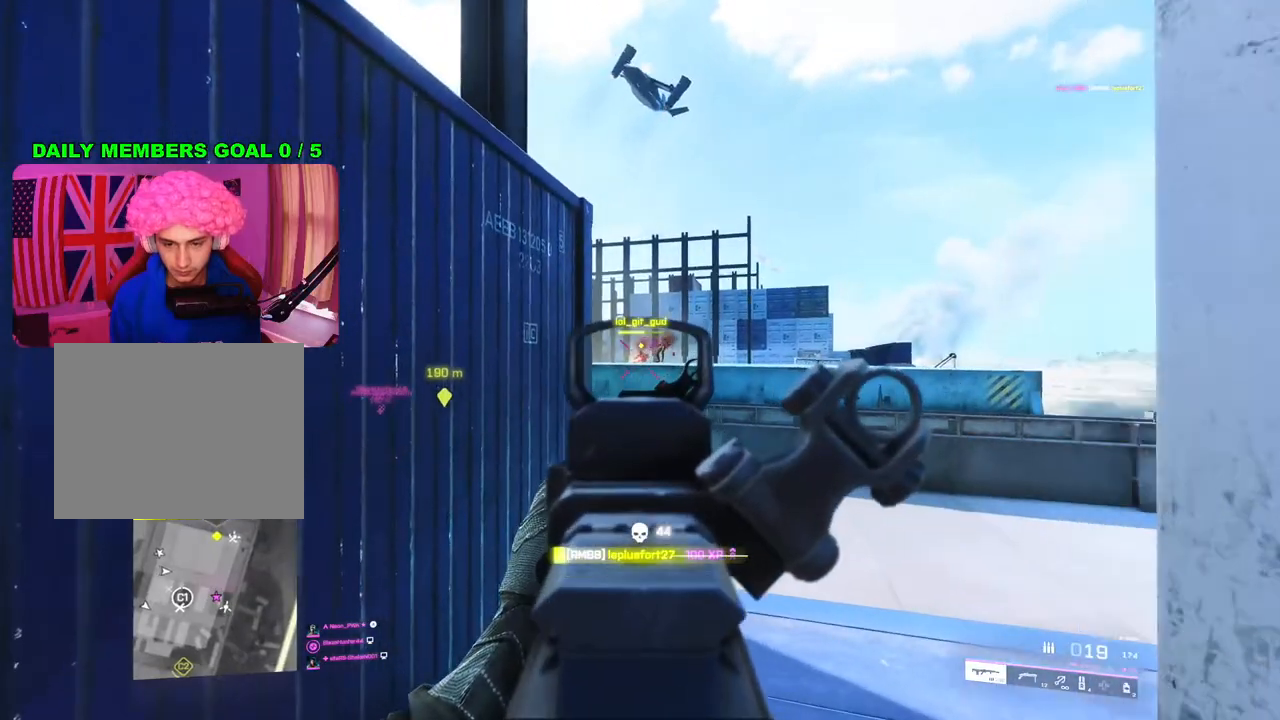
{"buttons": [], "left_stick": "up-right", "right_stick": "center", "events": [[33, "left_stick", "center"], [133, "right_stick", "down"], [300, "left_stick", "up"], [367, "L2", "up"], [367, "R2", "up"], [383, "left_stick", "up-right"], [400, "L3", "down"], [467, "right_stick", "center"], [500, "L3", "up"]]}
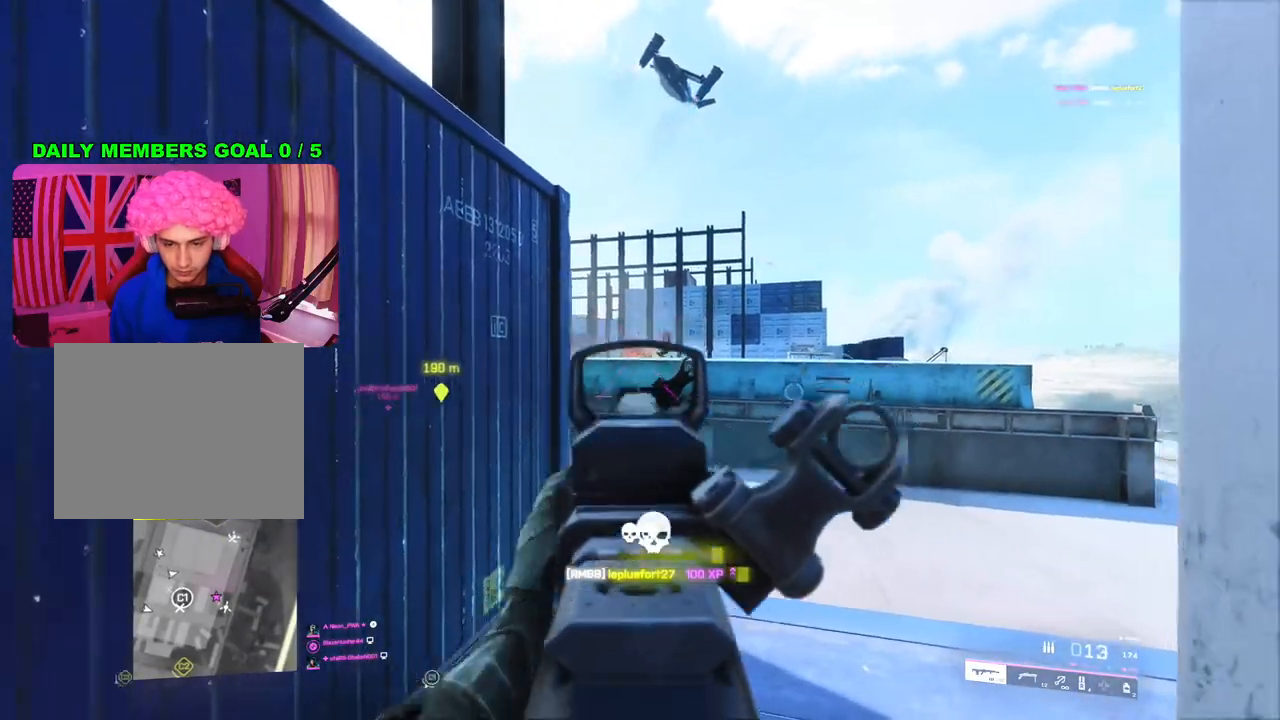
{"buttons": ["L2"], "left_stick": "right", "right_stick": "center", "events": [[117, "R3", "down"], [183, "R3", "up"], [233, "right_stick", "left"], [367, "left_stick", "right"], [433, "L2", "down"], [433, "right_stick", "center"]]}
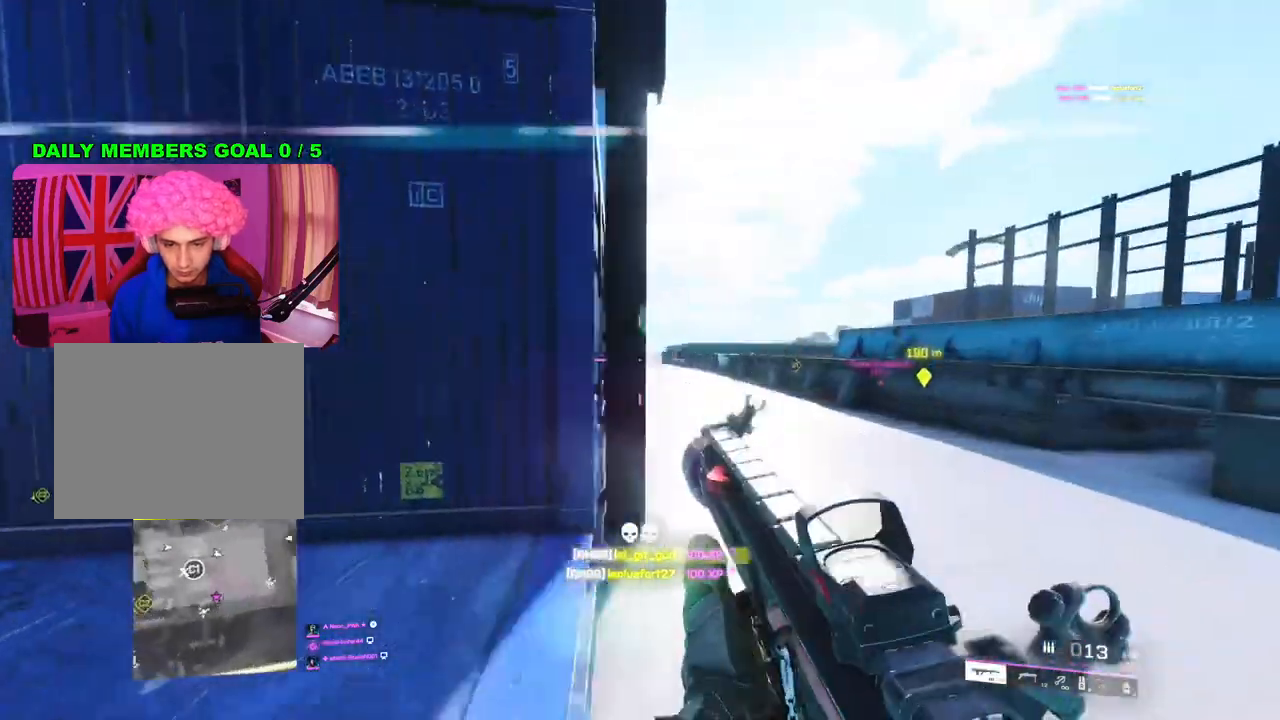
{"buttons": ["L2"], "left_stick": "right", "right_stick": "center", "events": [[117, "right_stick", "up"], [283, "right_stick", "up-right"], [433, "right_stick", "center"]]}
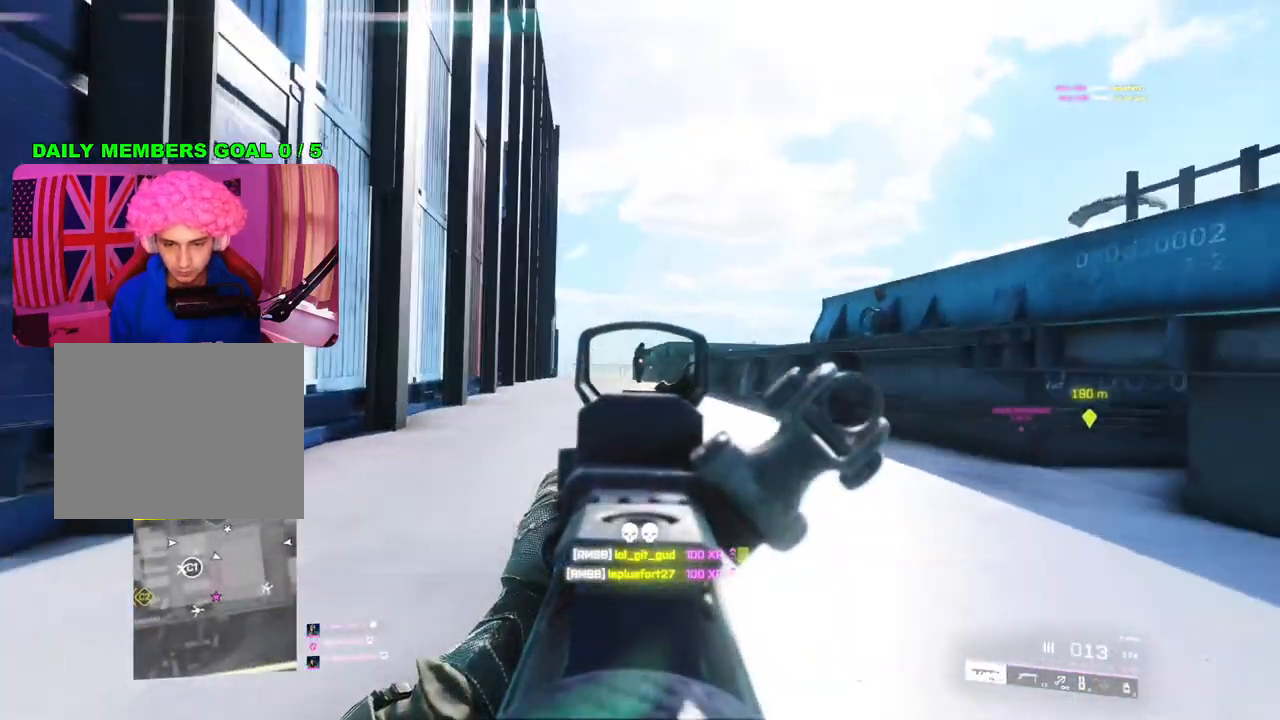
{"buttons": [], "left_stick": "up-right", "right_stick": "center", "events": [[100, "L2", "up"], [167, "SQUARE", "down"], [200, "SQUARE", "up"], [267, "left_stick", "up-right"], [300, "L3", "down"], [400, "L3", "up"]]}
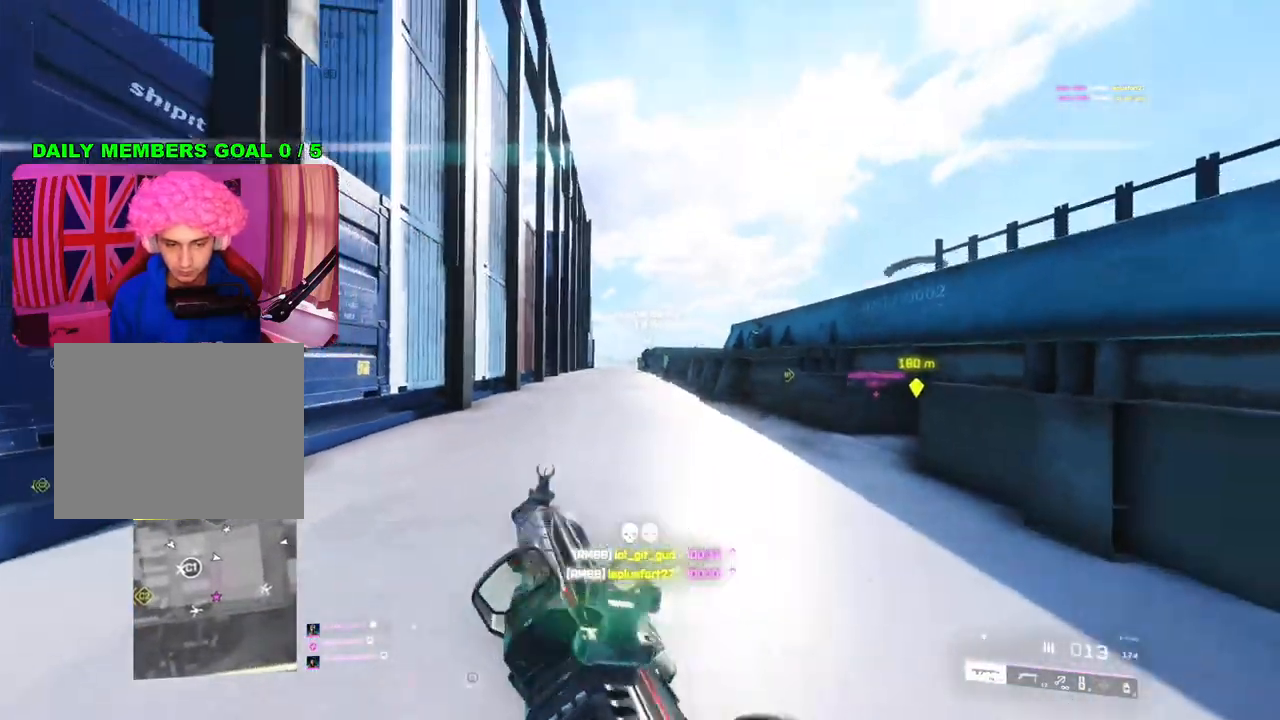
{"buttons": [], "left_stick": "left", "right_stick": "center", "events": [[67, "right_stick", "right"], [83, "left_stick", "up"], [217, "left_stick", "up-left"], [333, "left_stick", "left"], [417, "right_stick", "center"]]}
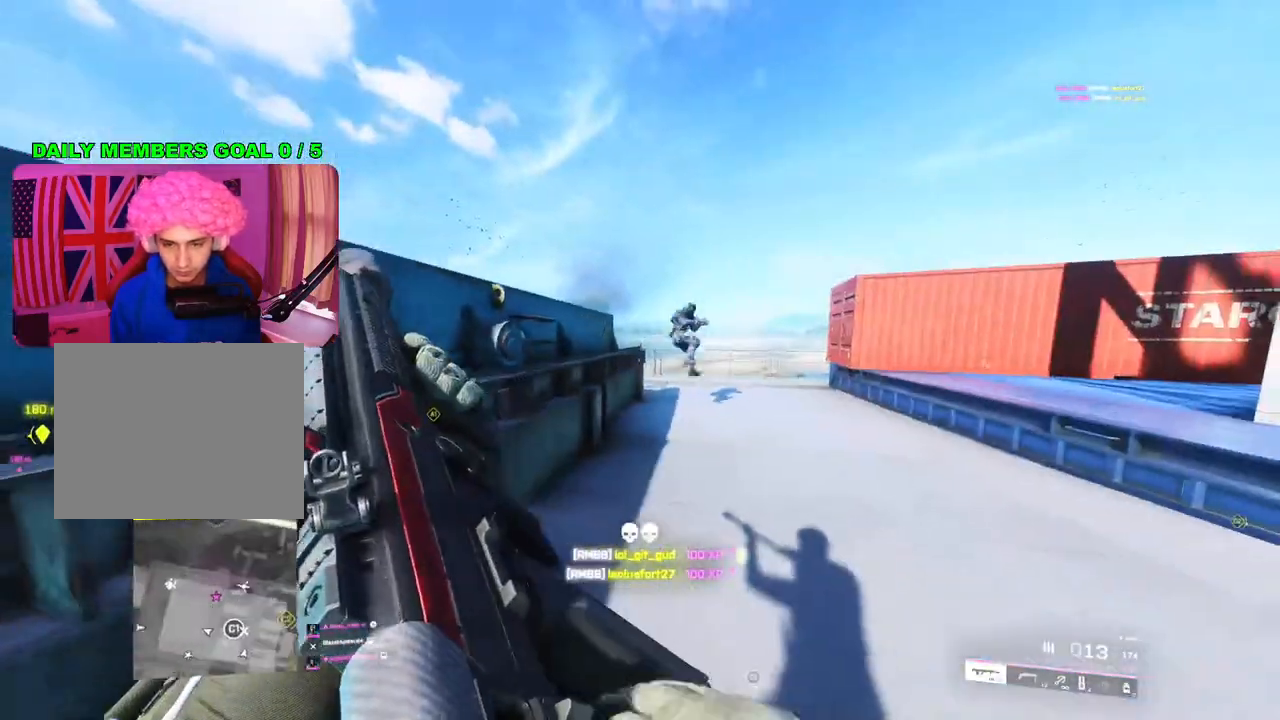
{"buttons": [], "left_stick": "right", "right_stick": "center", "events": [[150, "right_stick", "right"], [233, "left_stick", "down"], [267, "right_stick", "center"], [283, "left_stick", "right"], [367, "TRIANGLE", "down"], [433, "TRIANGLE", "up"]]}
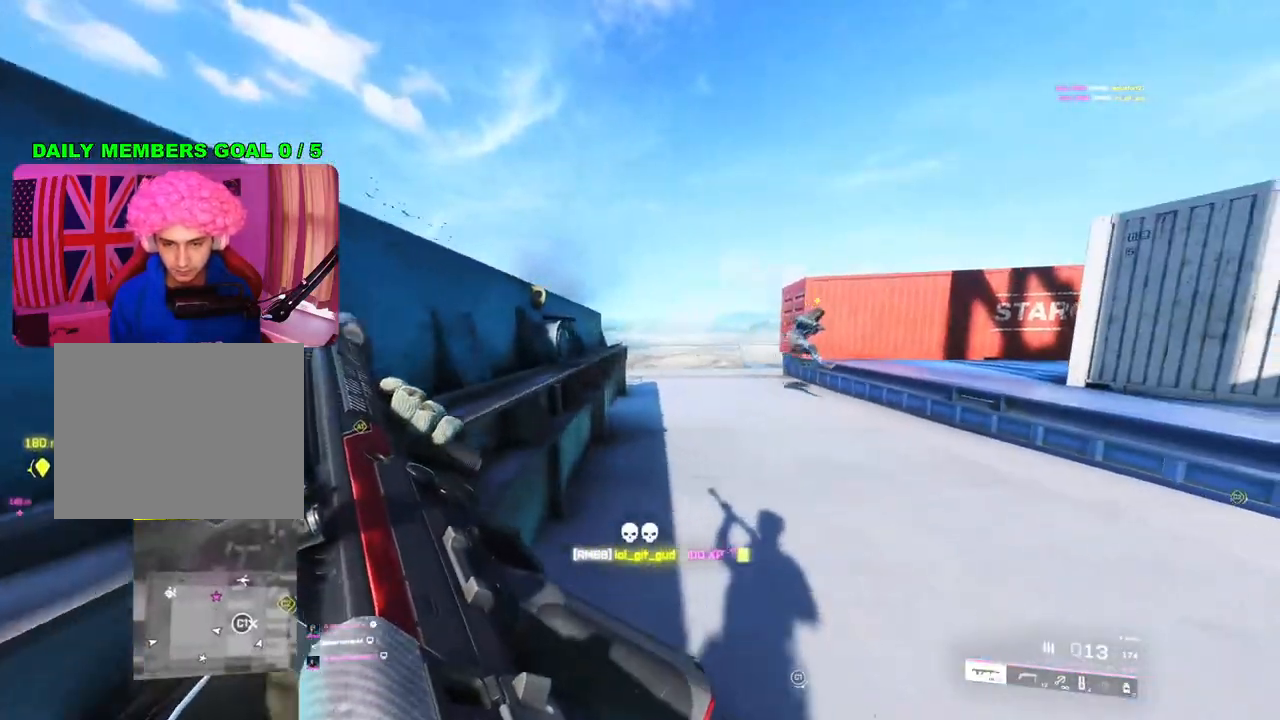
{"buttons": ["L2"], "left_stick": "right", "right_stick": "right", "events": [[100, "right_stick", "right"], [200, "left_stick", "up"], [233, "L2", "down"], [233, "right_stick", "center"], [350, "right_stick", "right"], [400, "left_stick", "right"]]}
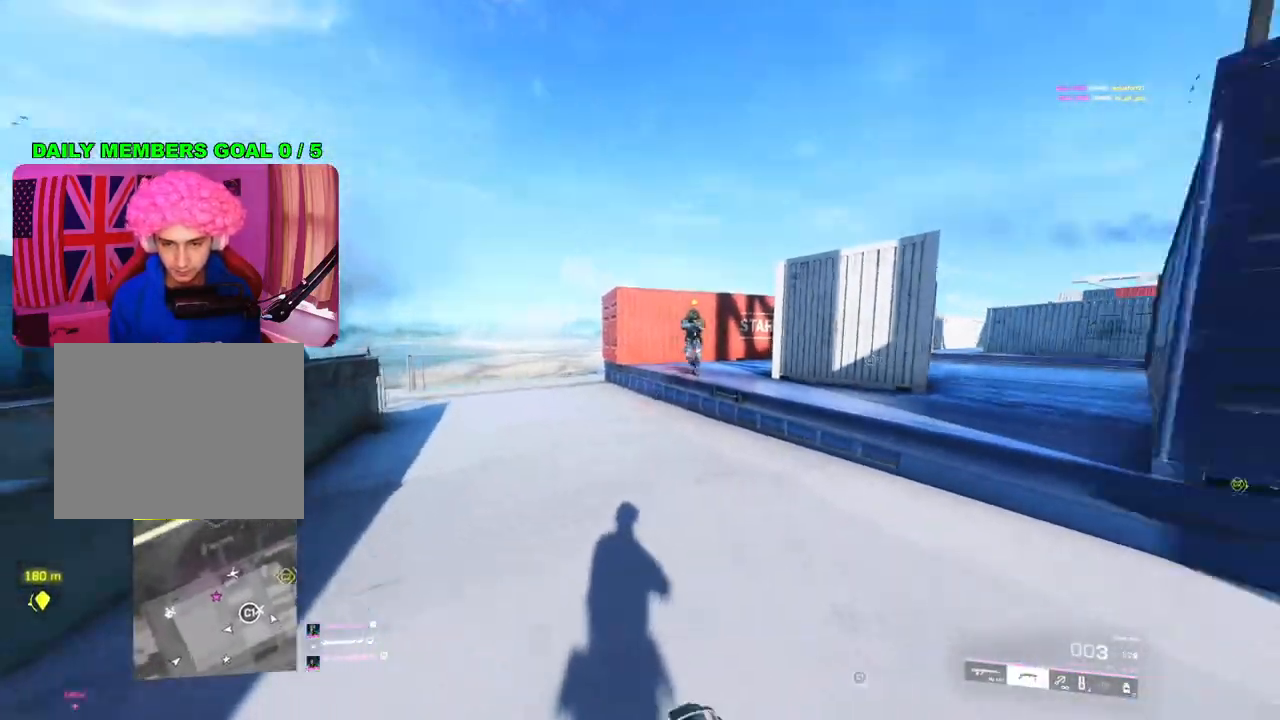
{"buttons": [], "left_stick": "up", "right_stick": "center", "events": [[50, "right_stick", "up-right"], [167, "left_stick", "up-left"], [167, "right_stick", "up"], [317, "left_stick", "up"], [383, "R2", "down"], [417, "L2", "up"], [450, "right_stick", "center"], [483, "R2", "up"]]}
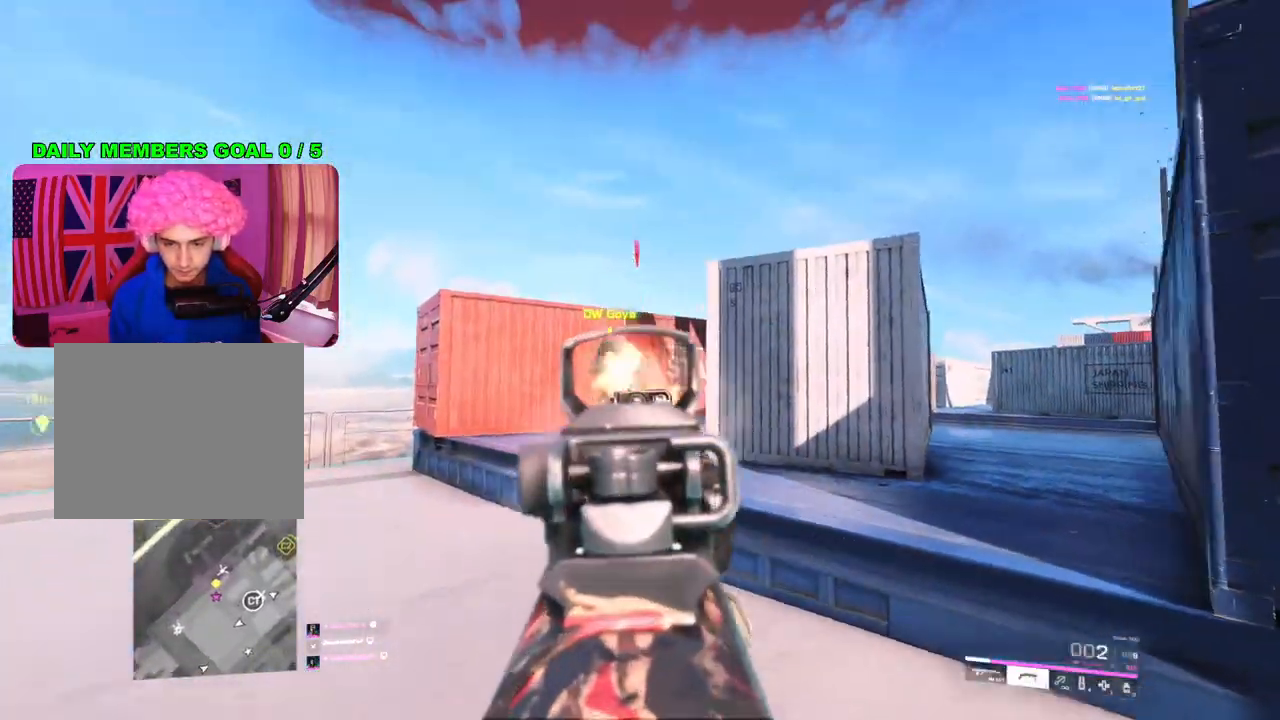
{"buttons": [], "left_stick": "left", "right_stick": "left", "events": [[117, "left_stick", "down-left"], [250, "left_stick", "left"], [467, "right_stick", "left"]]}
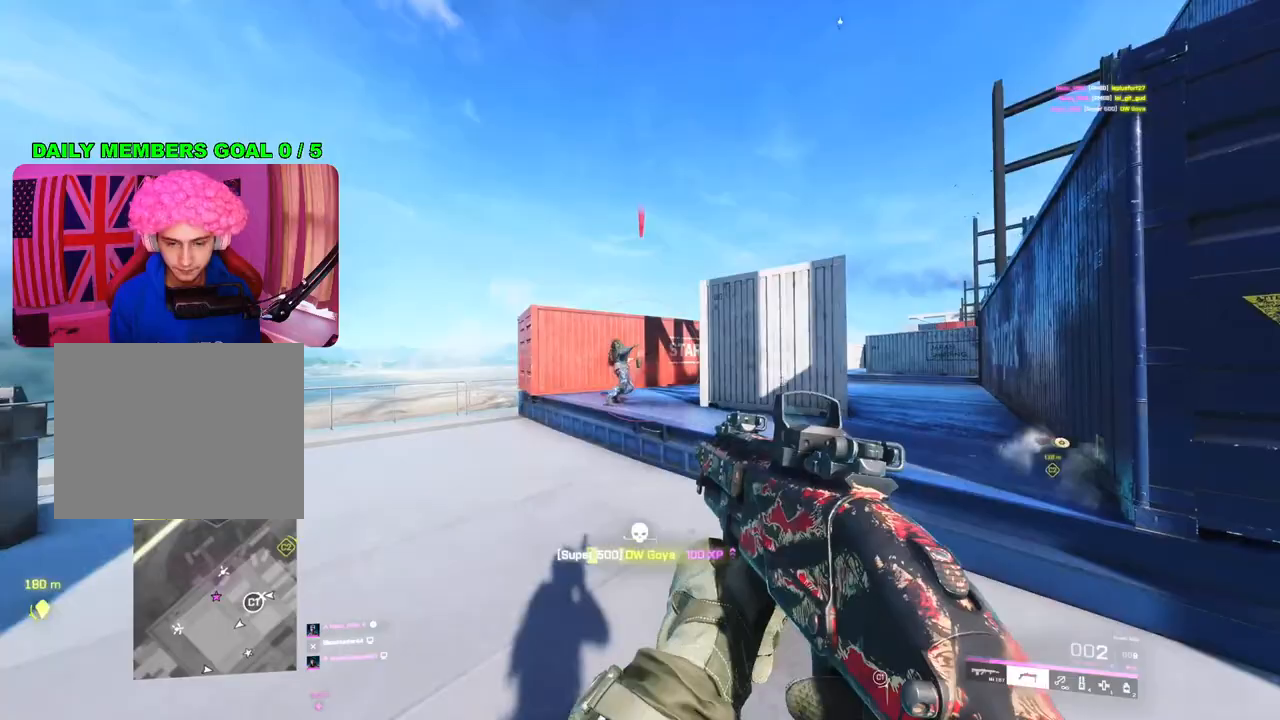
{"buttons": [], "left_stick": "up", "right_stick": "center", "events": [[33, "left_stick", "up"], [100, "L3", "down"], [100, "right_stick", "center"], [200, "L3", "up"], [250, "TRIANGLE", "down"], [317, "TRIANGLE", "up"]]}
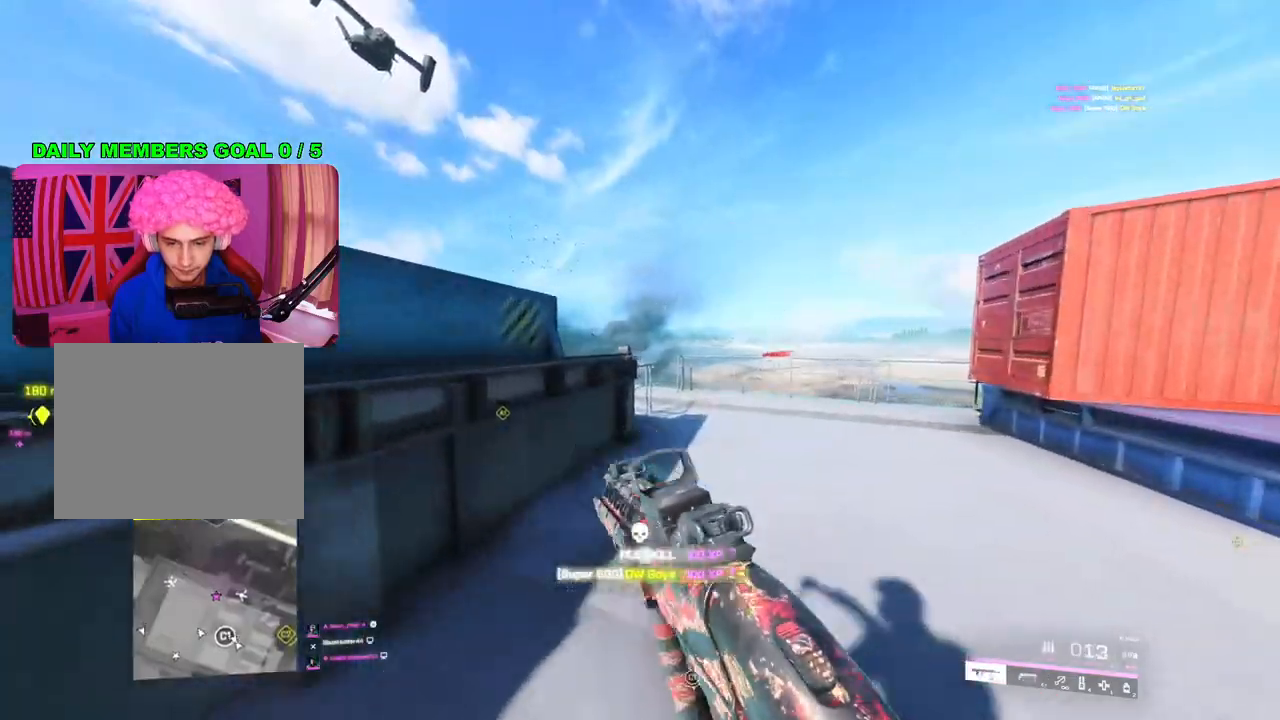
{"buttons": ["L2"], "left_stick": "right", "right_stick": "left", "events": [[200, "right_stick", "left"], [317, "left_stick", "up-right"], [333, "L2", "down"], [417, "left_stick", "right"]]}
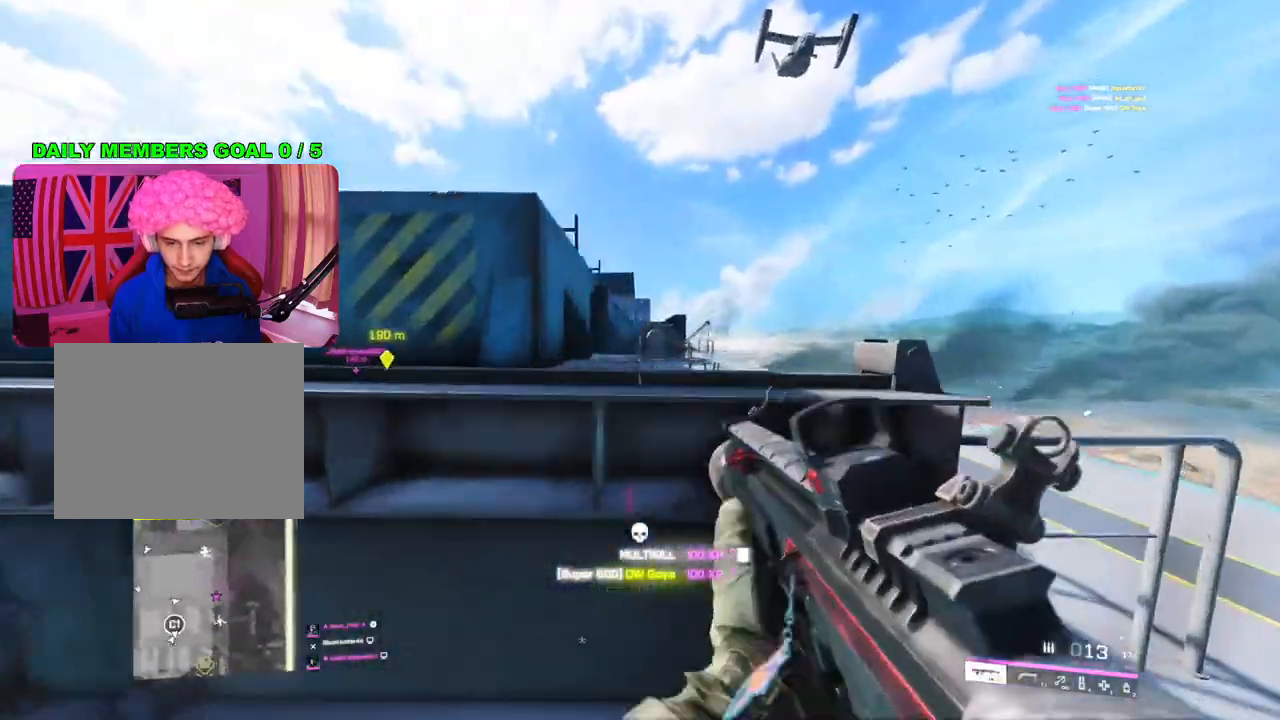
{"buttons": ["L2"], "left_stick": "left", "right_stick": "right", "events": [[50, "left_stick", "center"], [100, "left_stick", "left"], [150, "left_stick", "center"], [150, "right_stick", "center"], [200, "left_stick", "up-right"], [200, "right_stick", "up-right"], [400, "left_stick", "left"], [433, "right_stick", "right"]]}
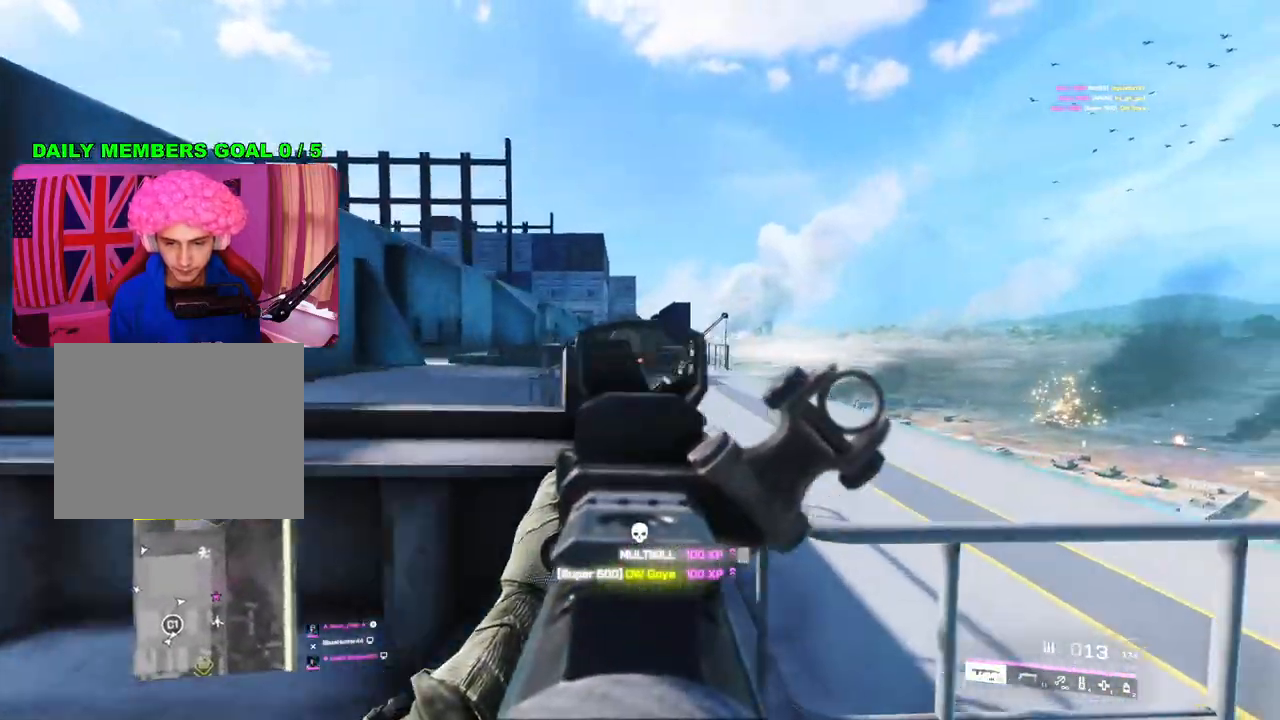
{"buttons": [], "left_stick": "left", "right_stick": "left", "events": [[117, "right_stick", "center"], [167, "L2", "up"], [200, "SQUARE", "down"], [233, "SQUARE", "up"], [367, "right_stick", "left"]]}
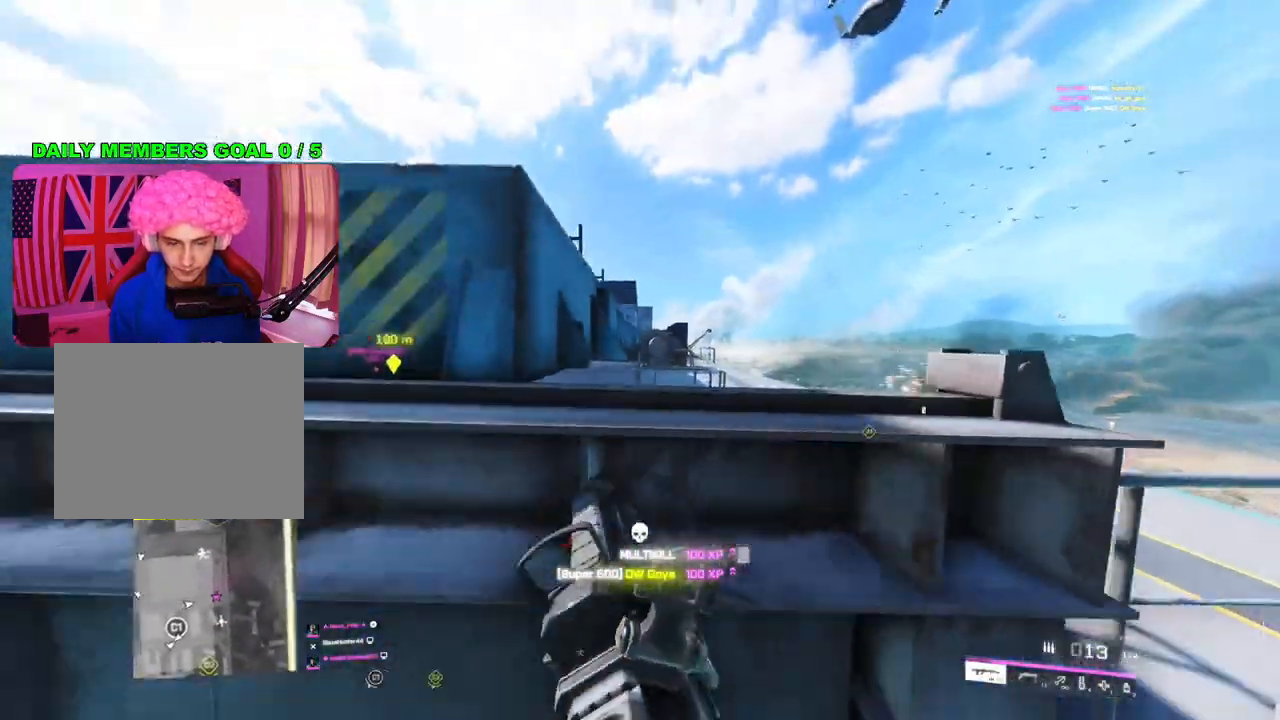
{"buttons": [], "left_stick": "down", "right_stick": "center", "events": [[83, "left_stick", "up-left"], [150, "right_stick", "center"], [217, "R3", "down"], [267, "R3", "up"], [500, "left_stick", "down"]]}
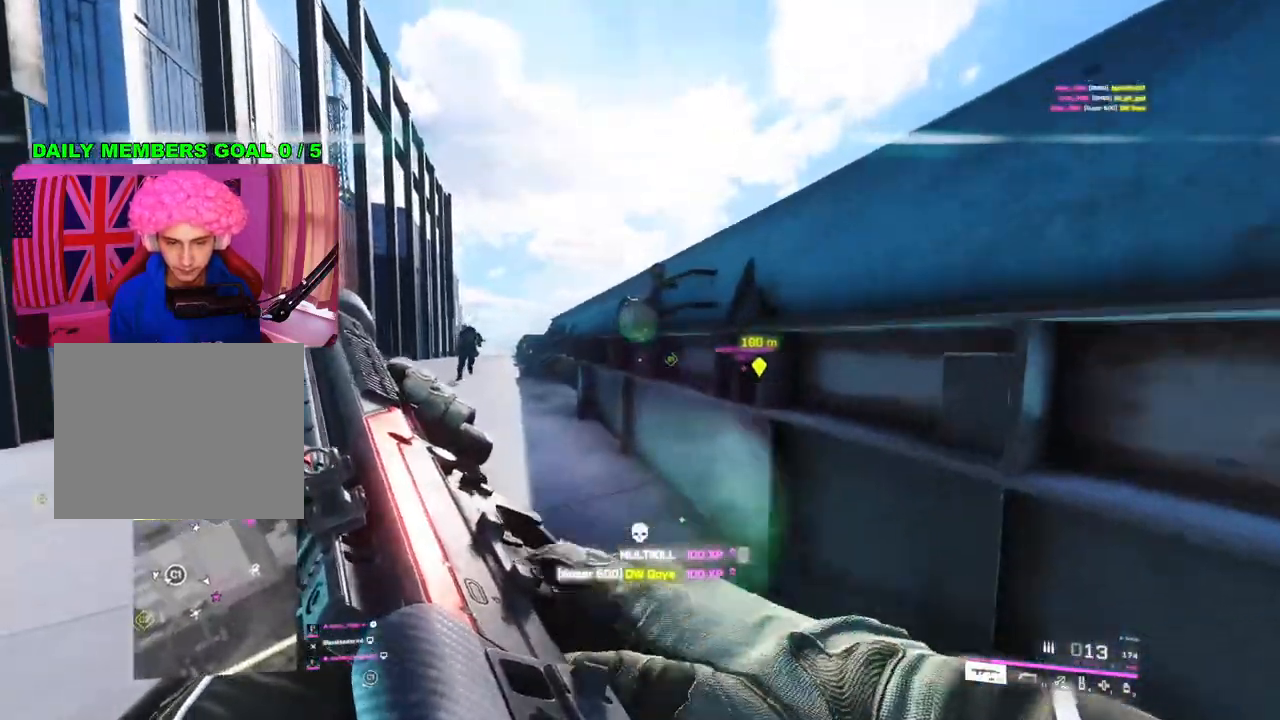
{"buttons": ["L3"], "left_stick": "up-right", "right_stick": "center", "events": [[83, "right_stick", "right"], [117, "R3", "down"], [183, "R3", "up"], [367, "left_stick", "up-right"], [417, "L3", "down"], [433, "right_stick", "center"]]}
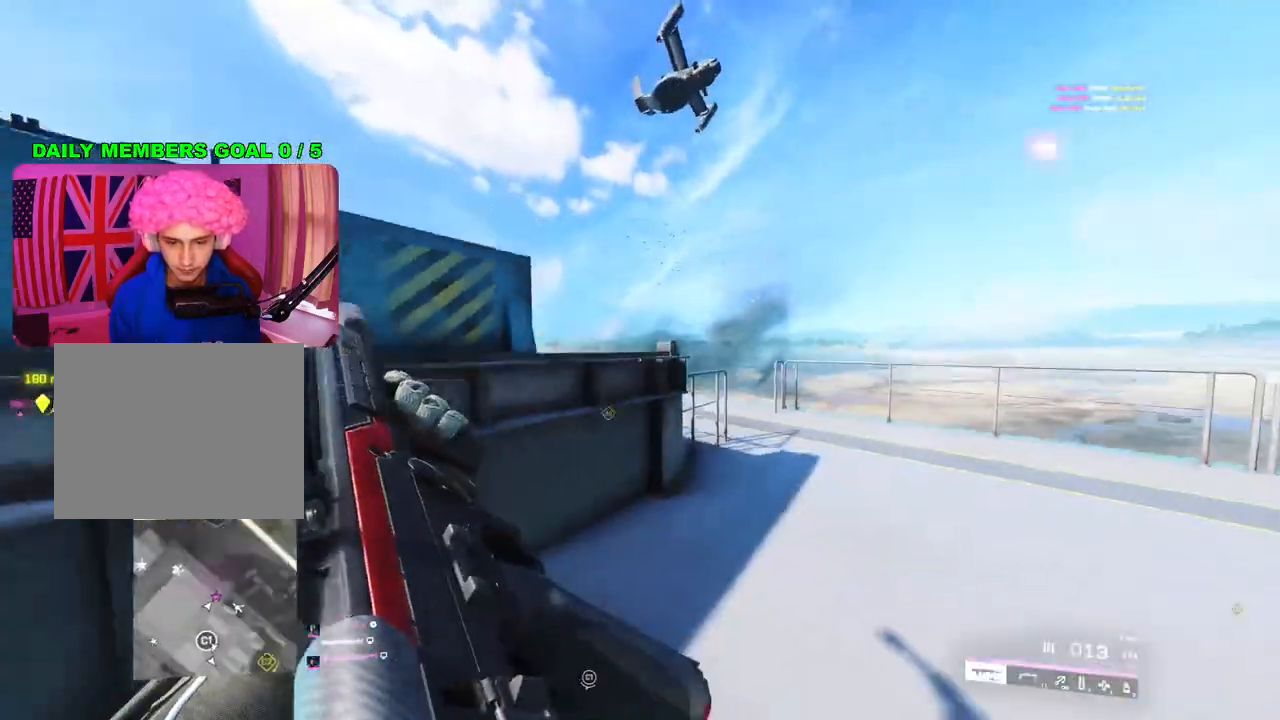
{"buttons": [], "left_stick": "up-right", "right_stick": "left", "events": [[17, "L3", "up"], [417, "right_stick", "down-left"], [467, "right_stick", "left"]]}
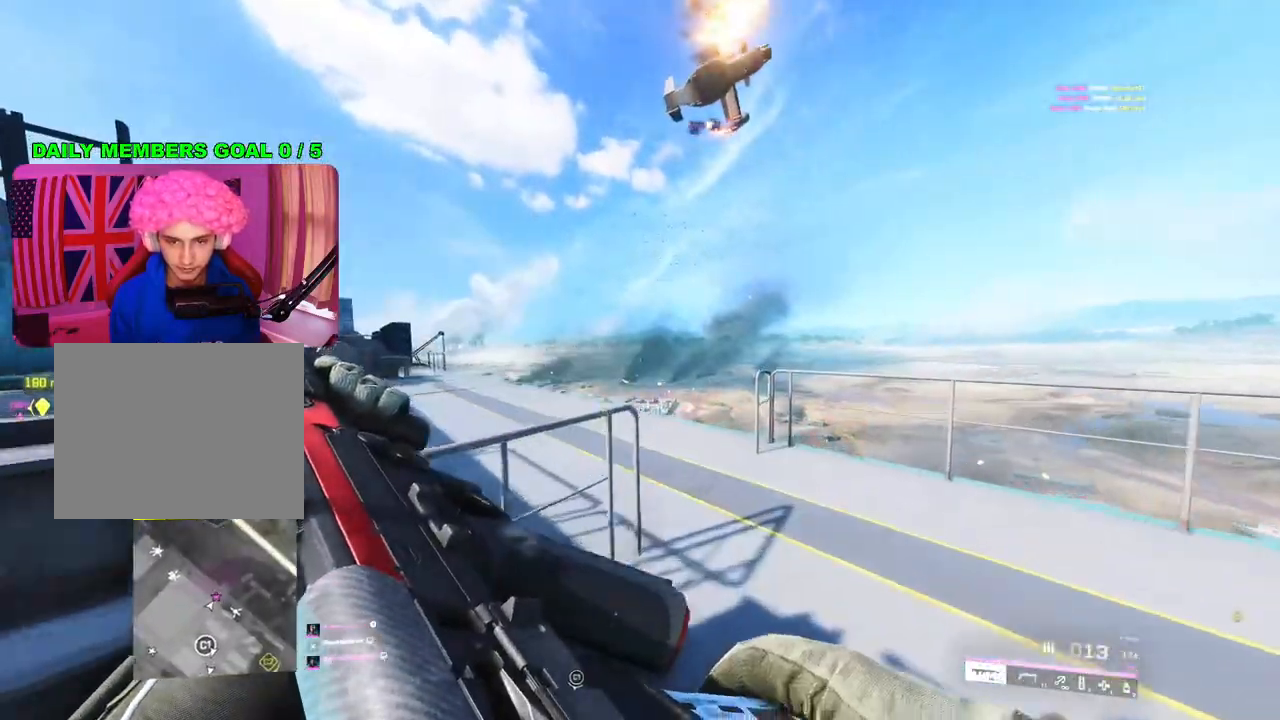
{"buttons": [], "left_stick": "up", "right_stick": "up-left", "events": [[83, "right_stick", "center"], [383, "right_stick", "up-left"], [400, "left_stick", "up"]]}
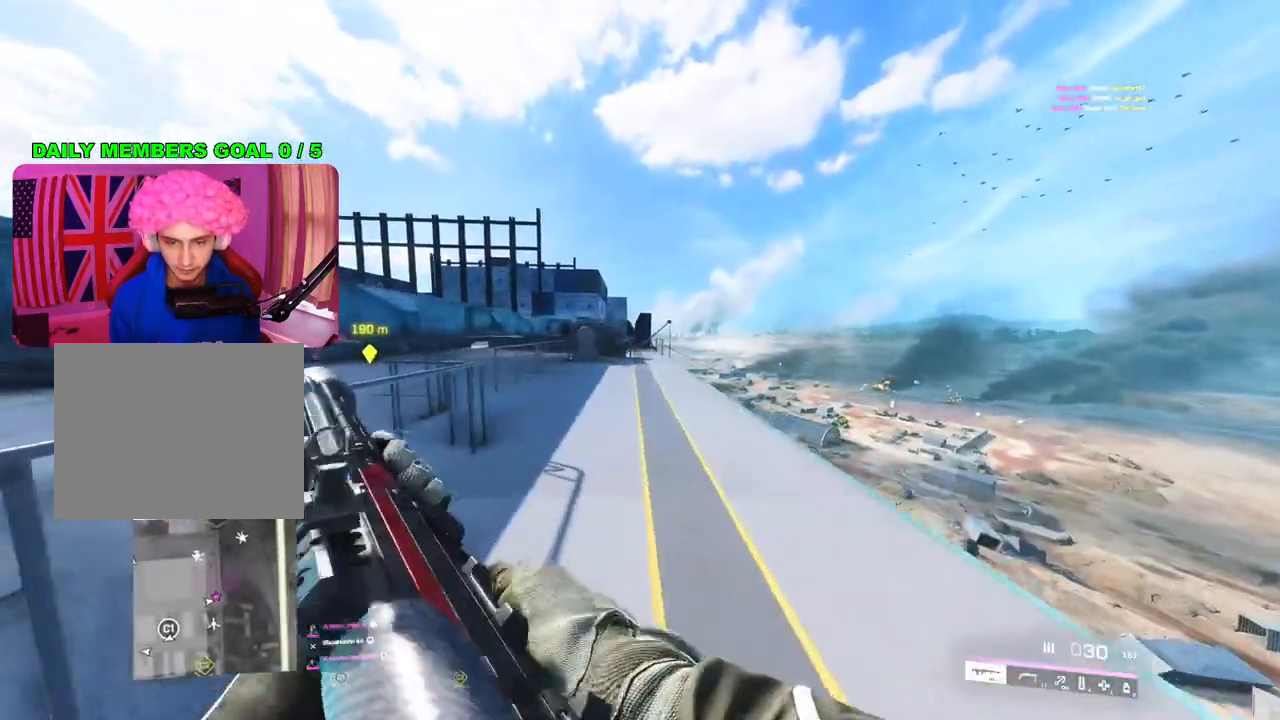
{"buttons": ["R3"], "left_stick": "up", "right_stick": "center", "events": [[83, "right_stick", "center"], [250, "L1", "down"], [350, "L1", "up"], [433, "R3", "down"]]}
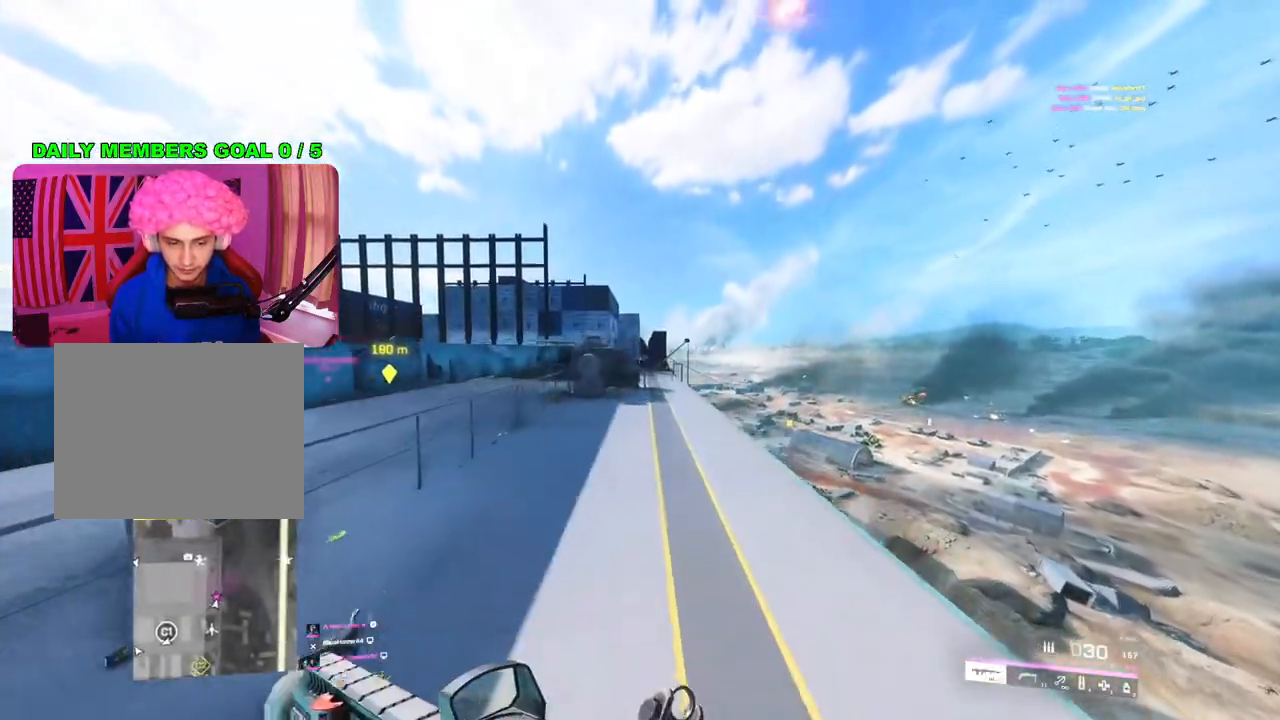
{"buttons": [], "left_stick": "up-left", "right_stick": "center", "events": [[67, "R3", "up"], [267, "left_stick", "up-left"]]}
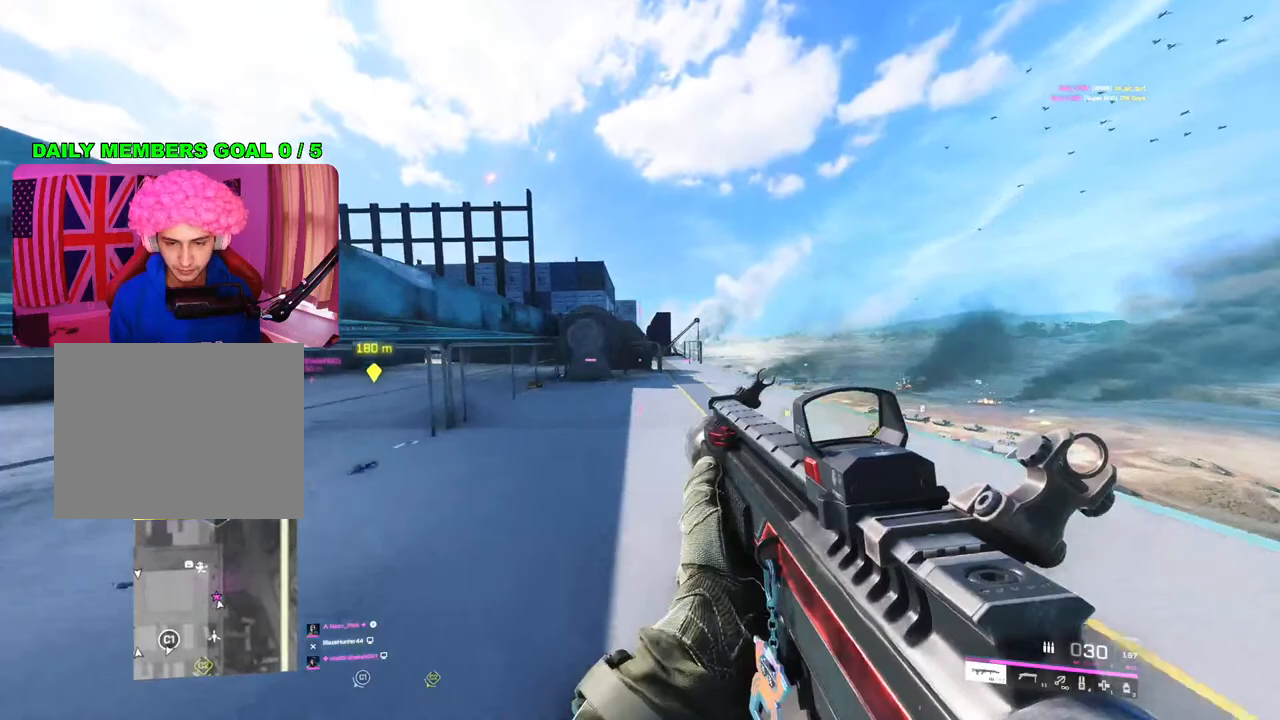
{"buttons": [], "left_stick": "up-left", "right_stick": "left", "events": [[17, "right_stick", "right"], [200, "right_stick", "center"], [400, "L3", "down"], [433, "right_stick", "down-left"], [500, "L3", "up"], [500, "right_stick", "left"]]}
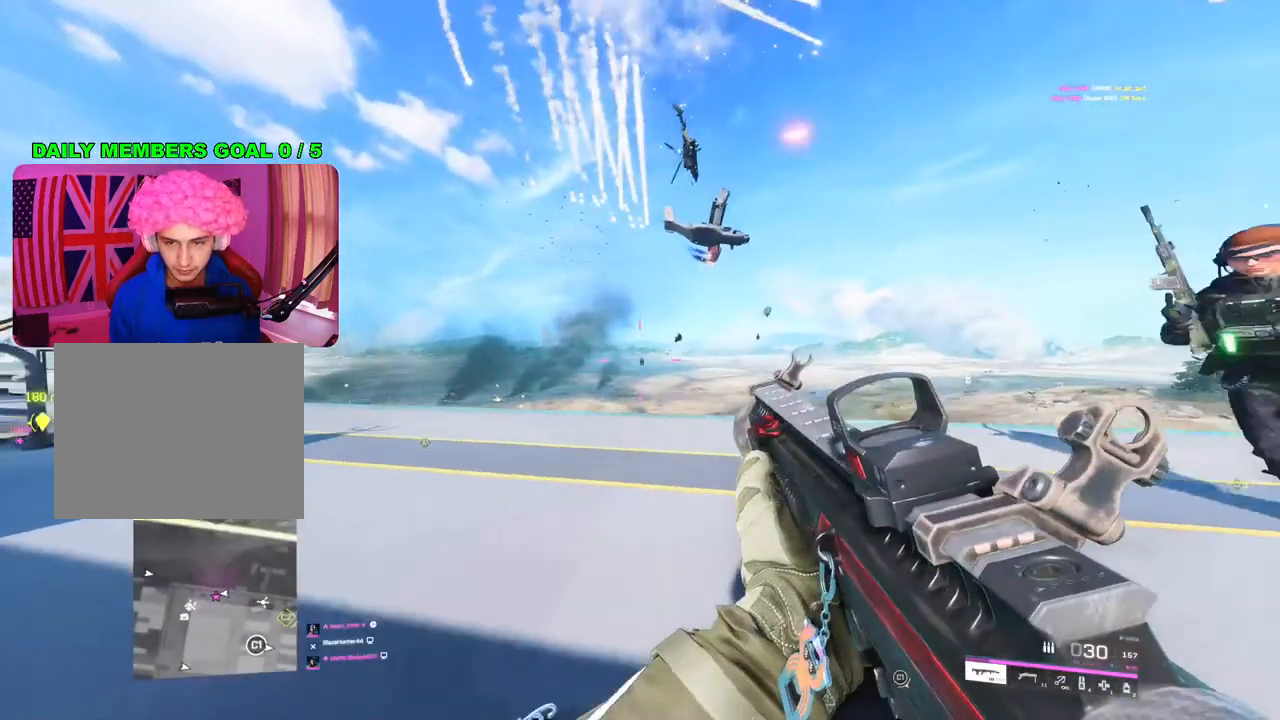
{"buttons": [], "left_stick": "up-left", "right_stick": "right", "events": [[133, "left_stick", "up"], [133, "right_stick", "center"], [350, "left_stick", "up-left"], [400, "right_stick", "right"]]}
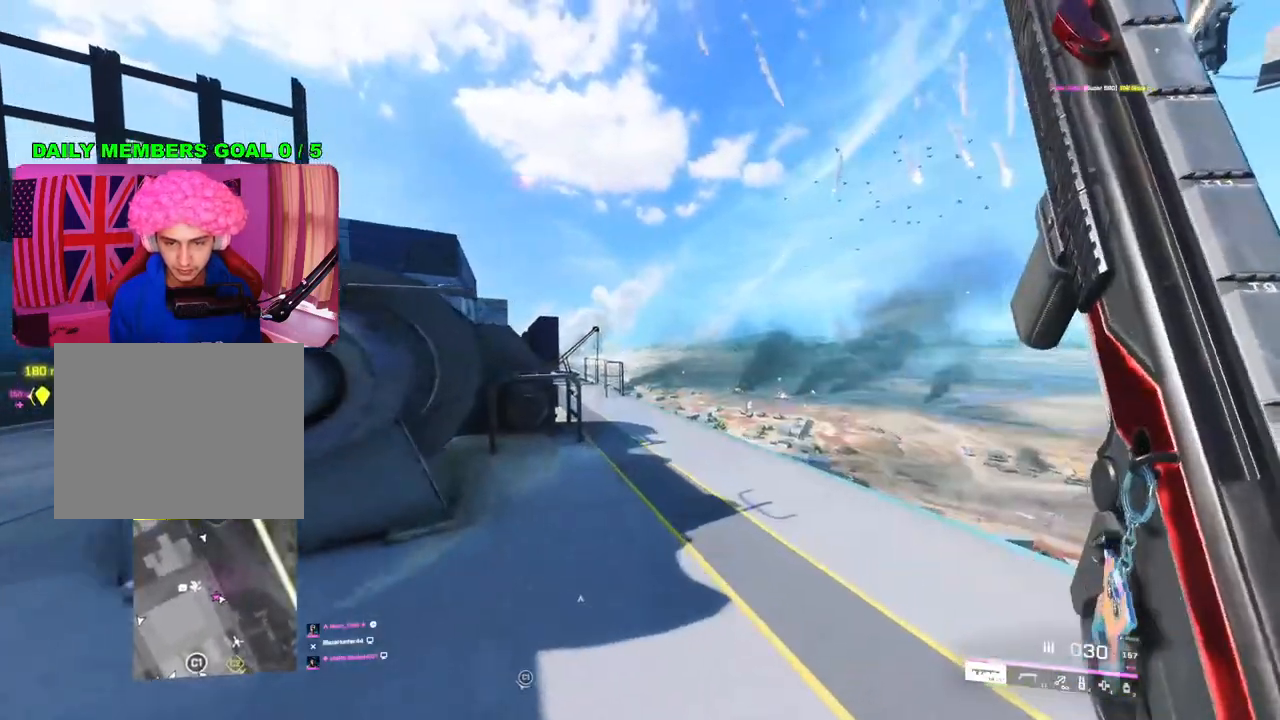
{"buttons": [], "left_stick": "down-left", "right_stick": "up-left", "events": [[17, "DPAD_RIGHT", "down"], [83, "DPAD_RIGHT", "up"], [83, "left_stick", "down-left"], [183, "right_stick", "up"], [317, "right_stick", "up-left"]]}
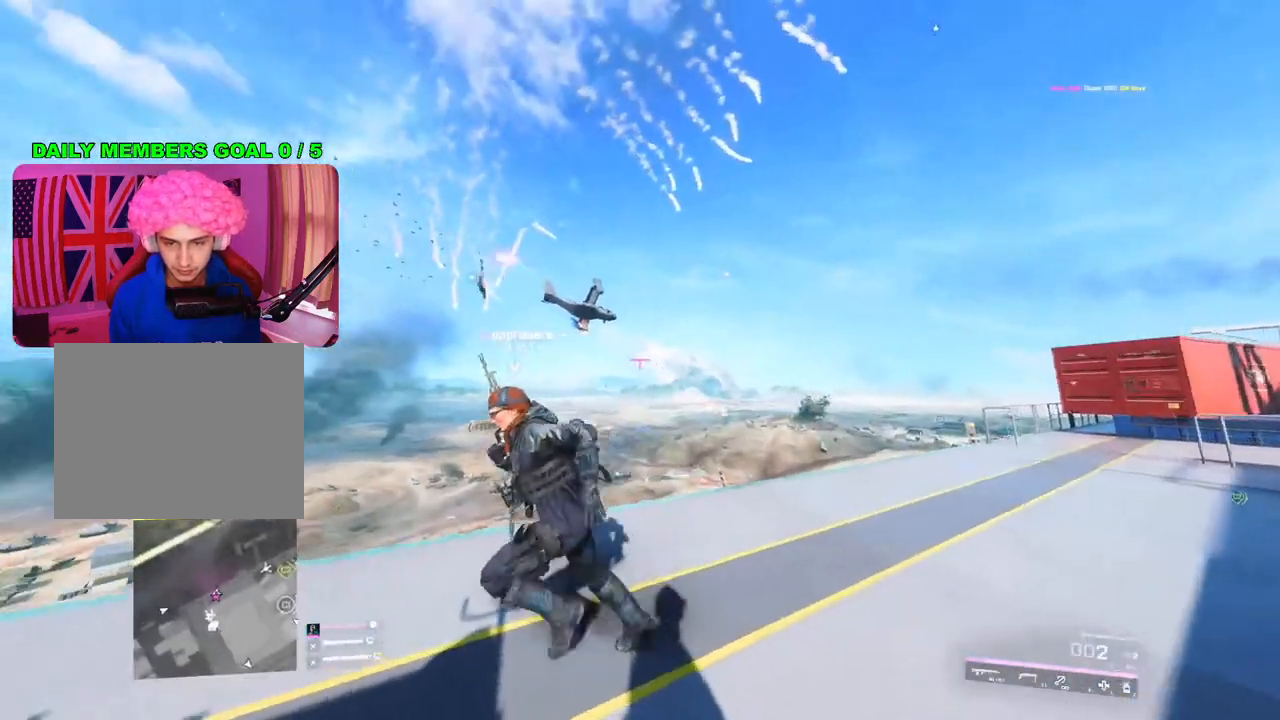
{"buttons": ["L2"], "left_stick": "center", "right_stick": "center", "events": [[67, "L2", "down"], [67, "left_stick", "center"], [67, "right_stick", "up"], [283, "right_stick", "center"]]}
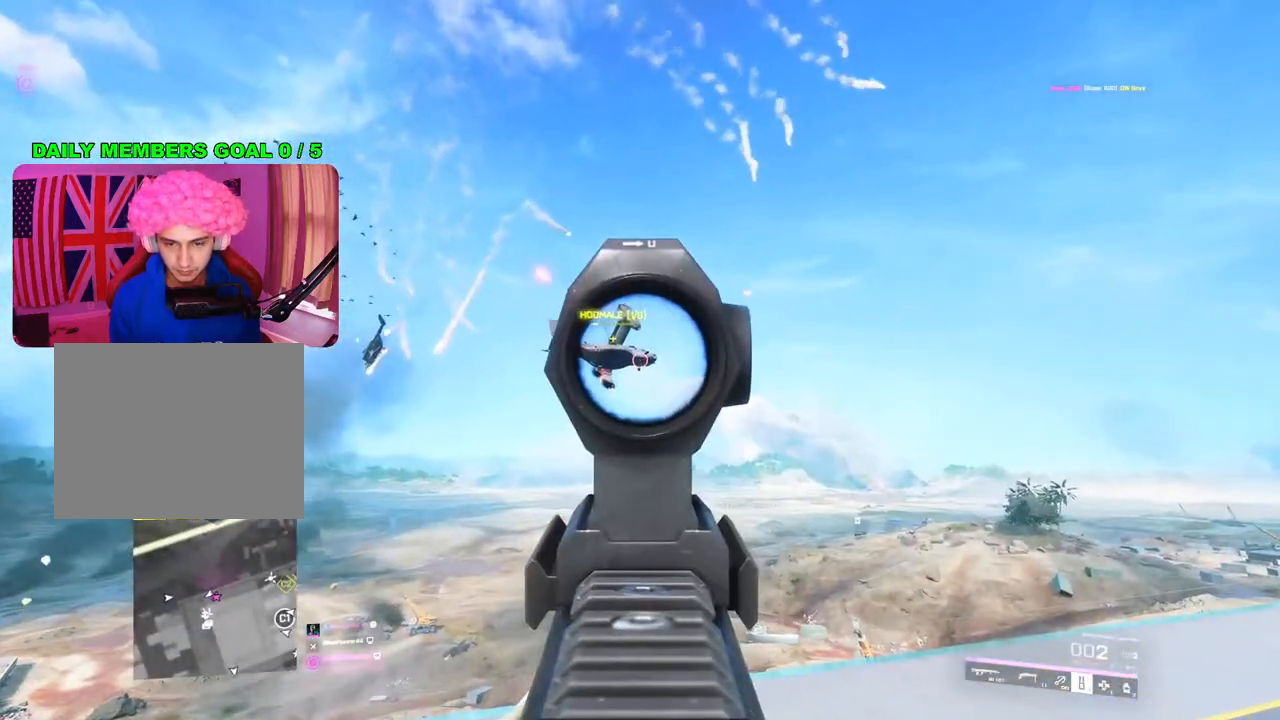
{"buttons": ["L2"], "left_stick": "center", "right_stick": "up", "events": [[17, "right_stick", "down-left"], [333, "R2", "down"], [333, "right_stick", "center"], [433, "R2", "up"], [500, "right_stick", "up"]]}
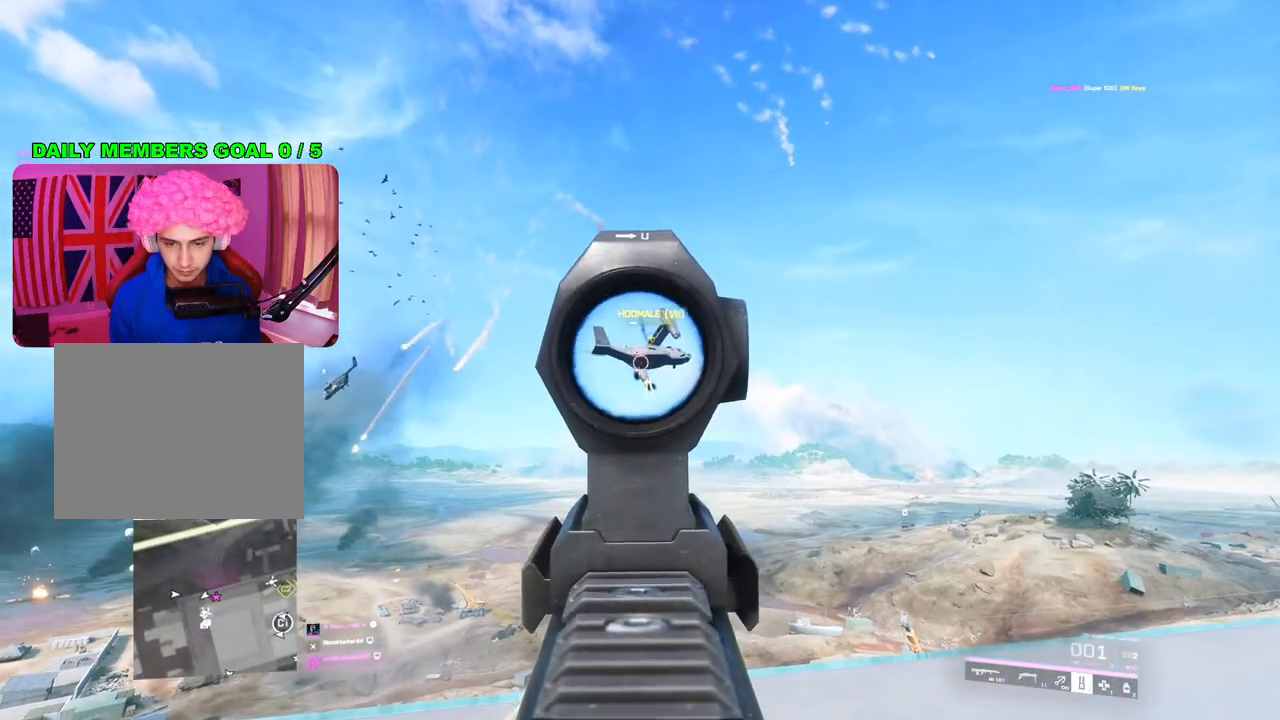
{"buttons": ["L2"], "left_stick": "center", "right_stick": "up", "events": [[283, "right_stick", "center"], [383, "left_stick", "left"], [400, "right_stick", "up"], [433, "left_stick", "center"]]}